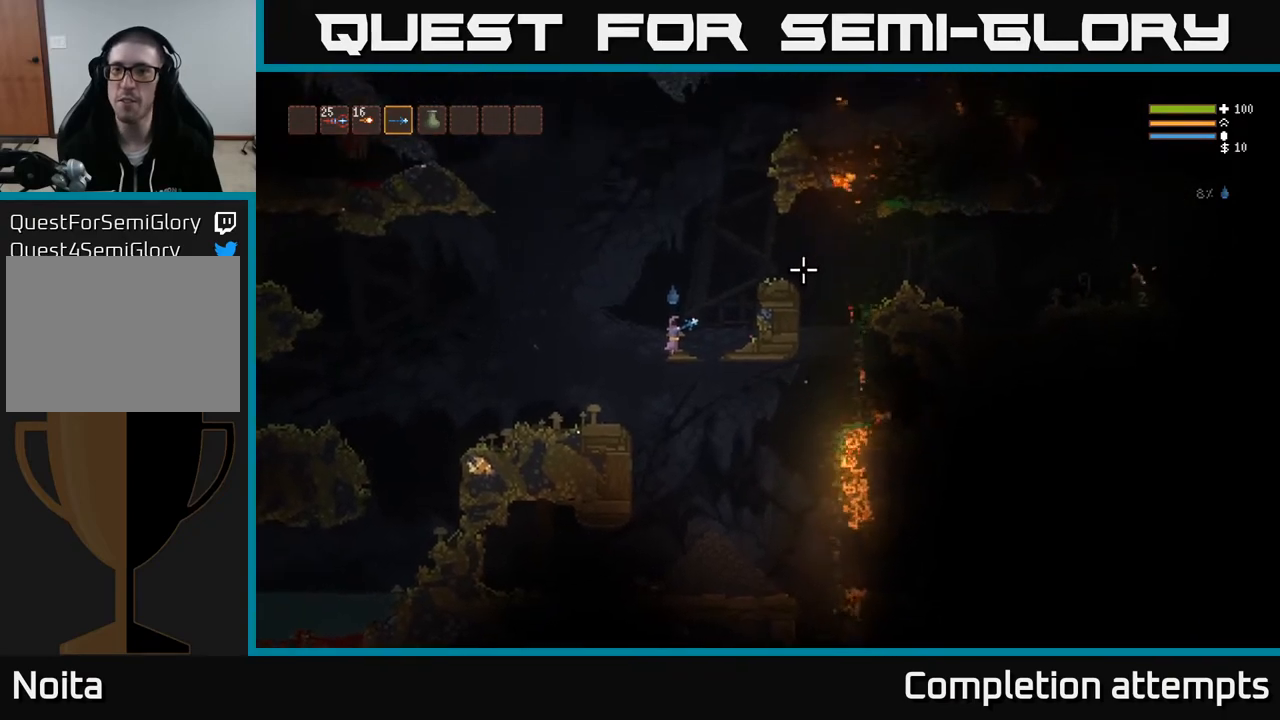
Gameplay with a controller (Xbox layout); each line is a JSON object with the inputs held at the frame after it. "events" lists button and stick changes between this image and that frame as [ms after this image, input, new state], when the widget could be followed in between.
{"buttons": ["L2"], "left_stick": "right", "right_stick": "right", "events": [[150, "L2", "down"], [167, "left_stick", "right"]]}
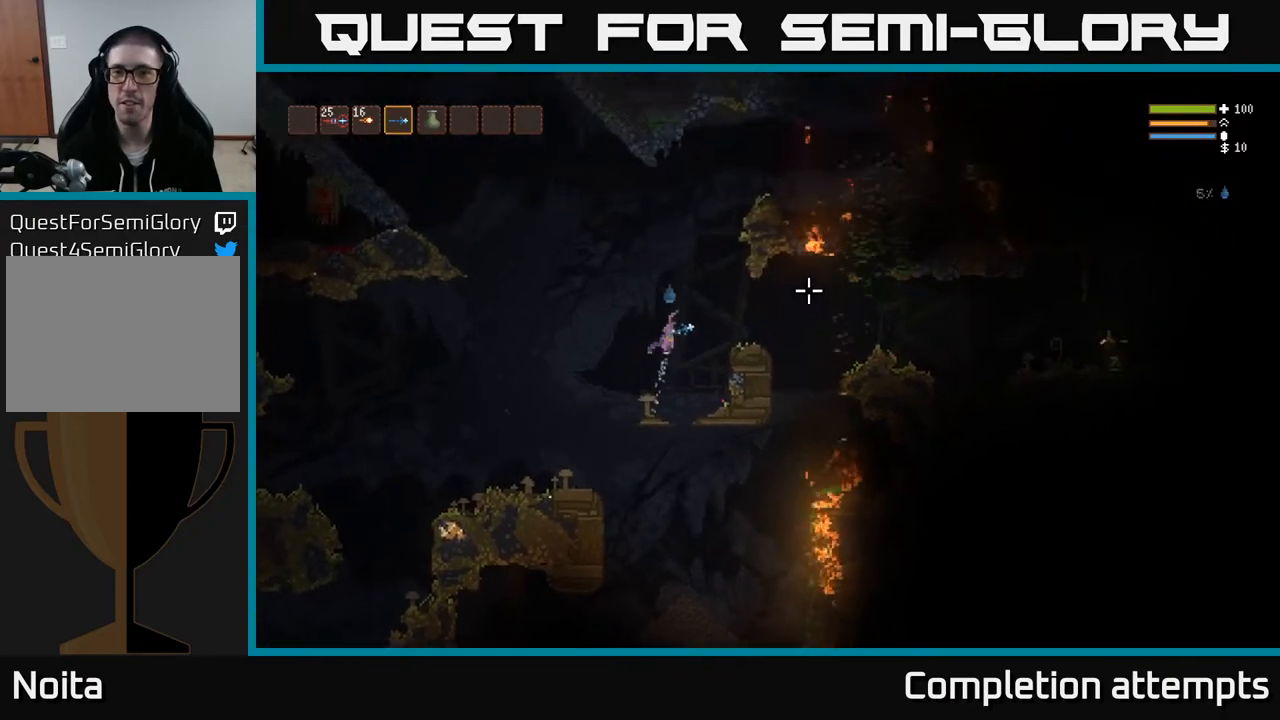
{"buttons": ["L2"], "left_stick": "center", "right_stick": "right", "events": [[117, "left_stick", "center"]]}
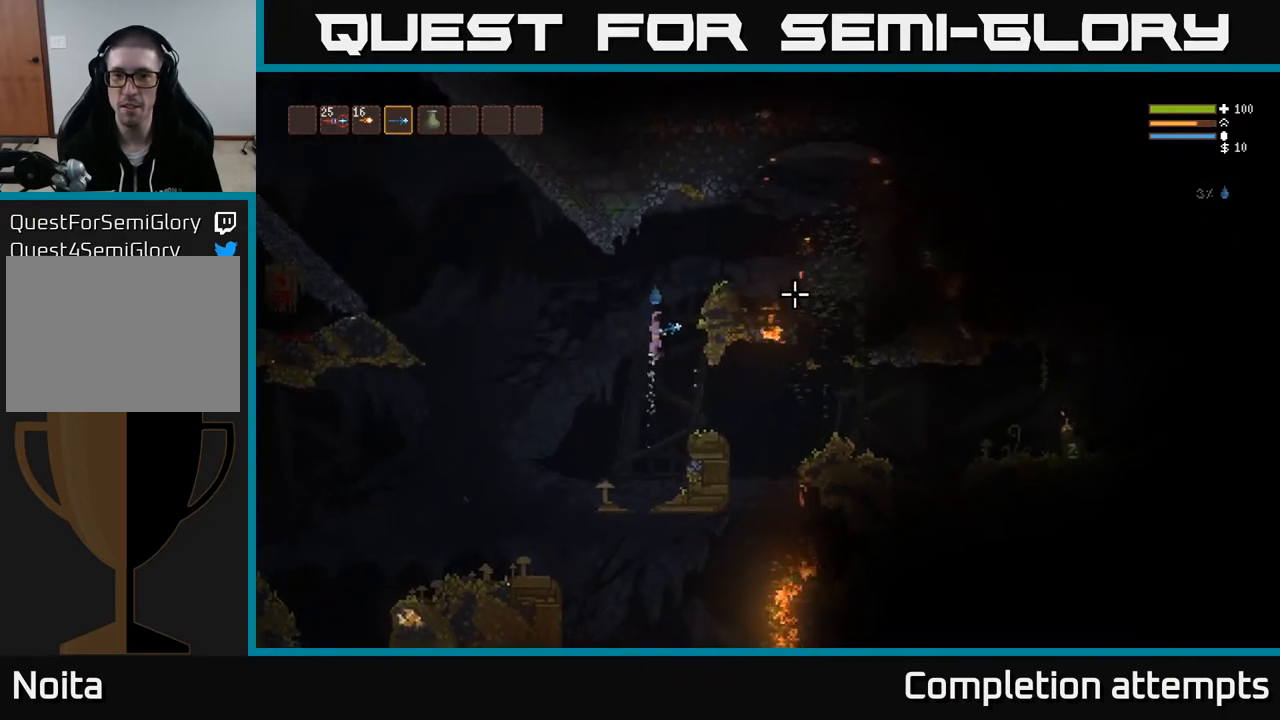
{"buttons": [], "left_stick": "right", "right_stick": "right", "events": [[33, "left_stick", "right"], [383, "L2", "up"]]}
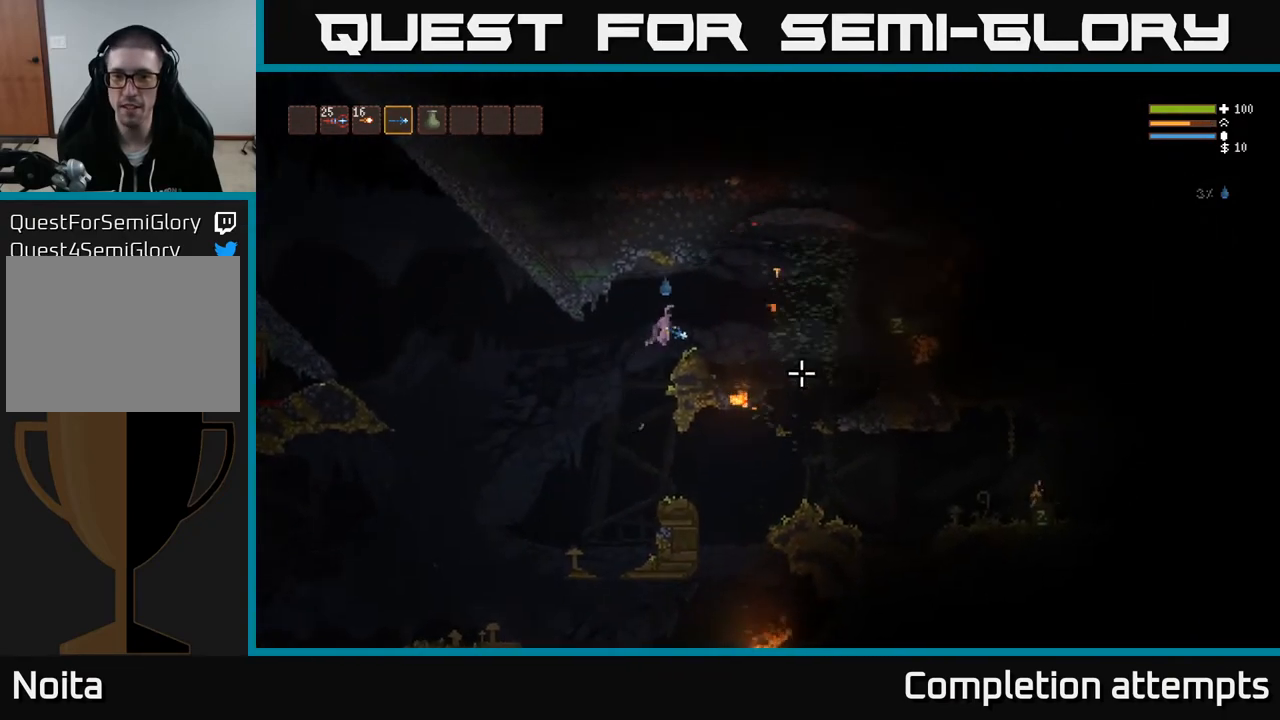
{"buttons": [], "left_stick": "right", "right_stick": "right", "events": [[67, "left_stick", "center"], [333, "left_stick", "right"]]}
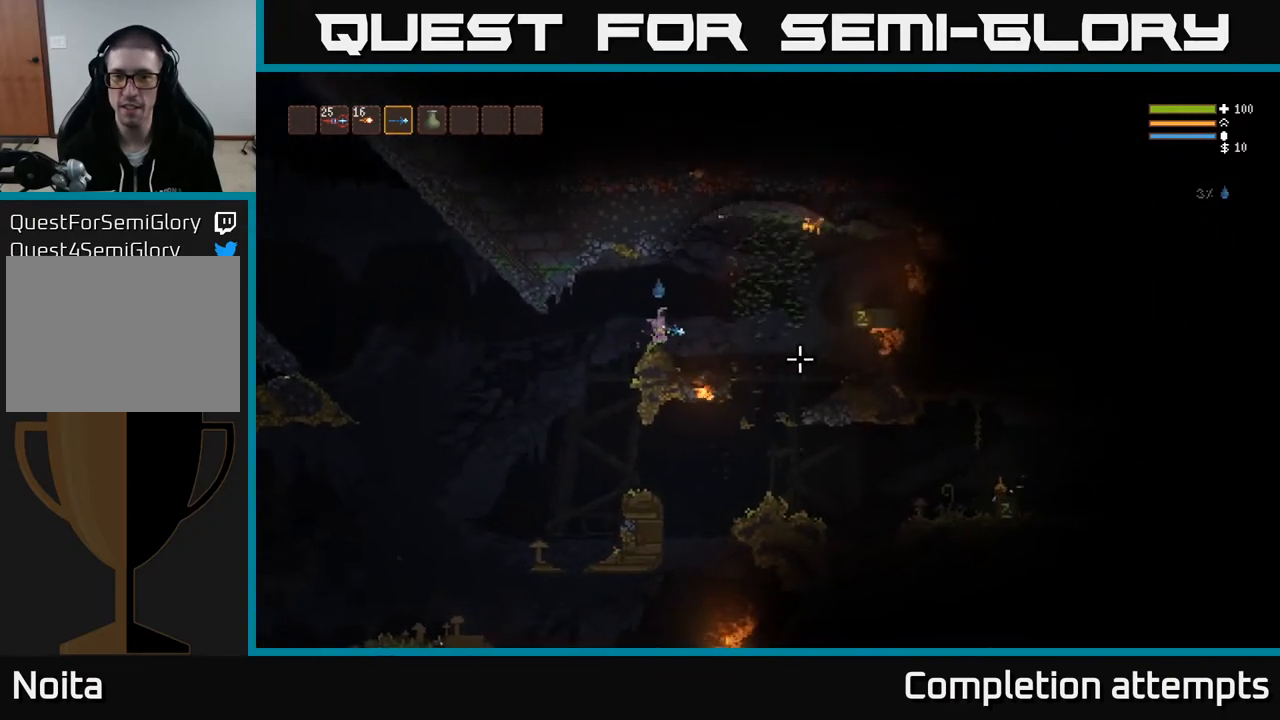
{"buttons": [], "left_stick": "right", "right_stick": "right", "events": [[50, "L2", "down"], [117, "L2", "up"]]}
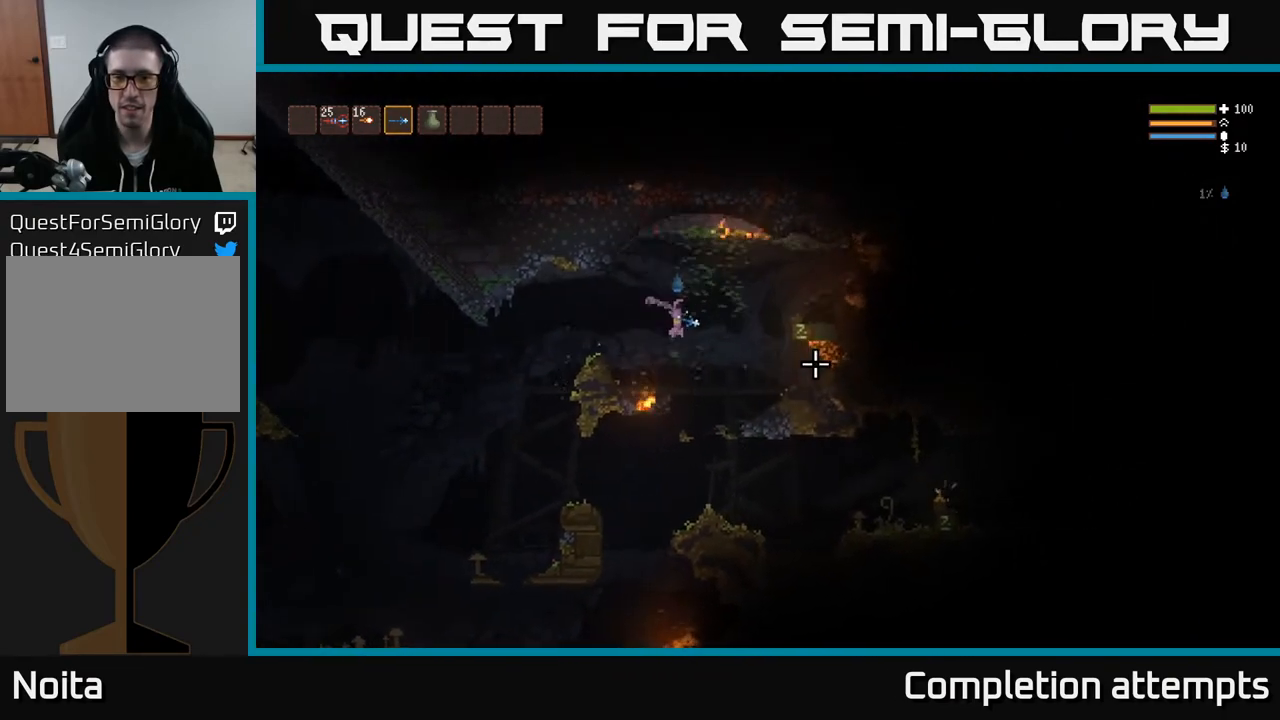
{"buttons": [], "left_stick": "center", "right_stick": "right", "events": [[283, "left_stick", "left"], [500, "left_stick", "center"]]}
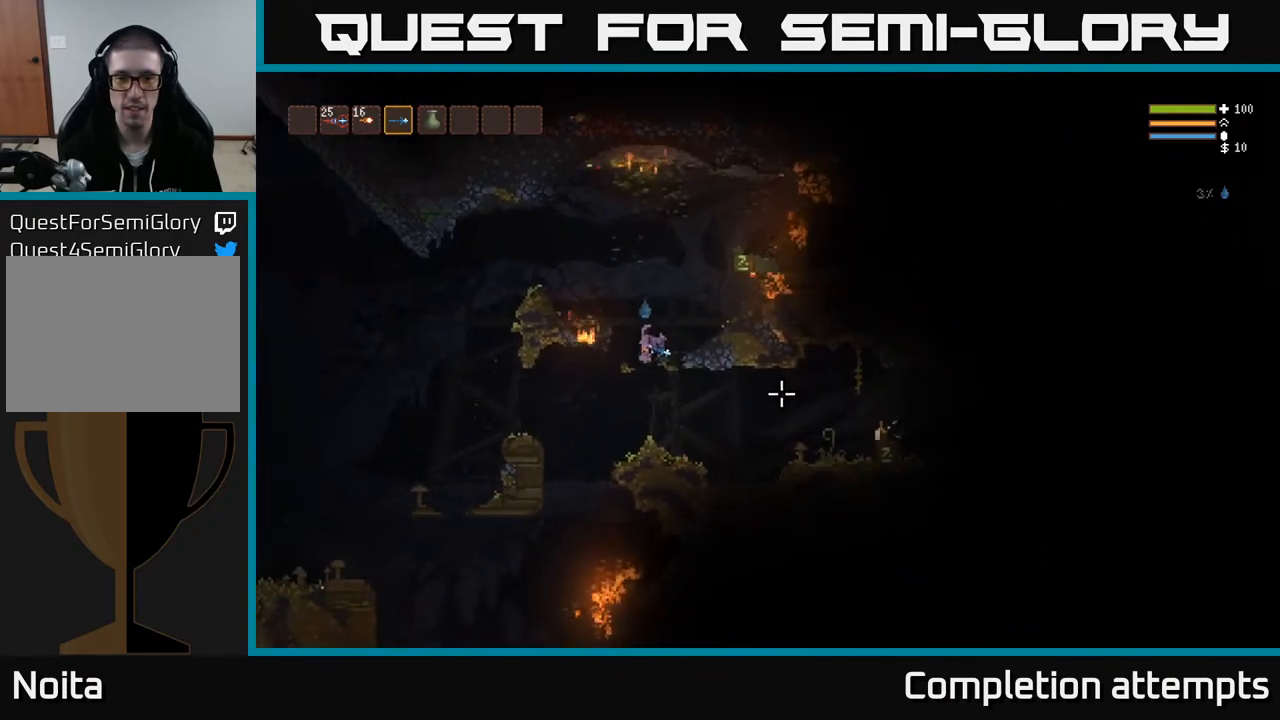
{"buttons": [], "left_stick": "left", "right_stick": "right", "events": [[83, "left_stick", "right"], [200, "left_stick", "center"], [367, "left_stick", "left"]]}
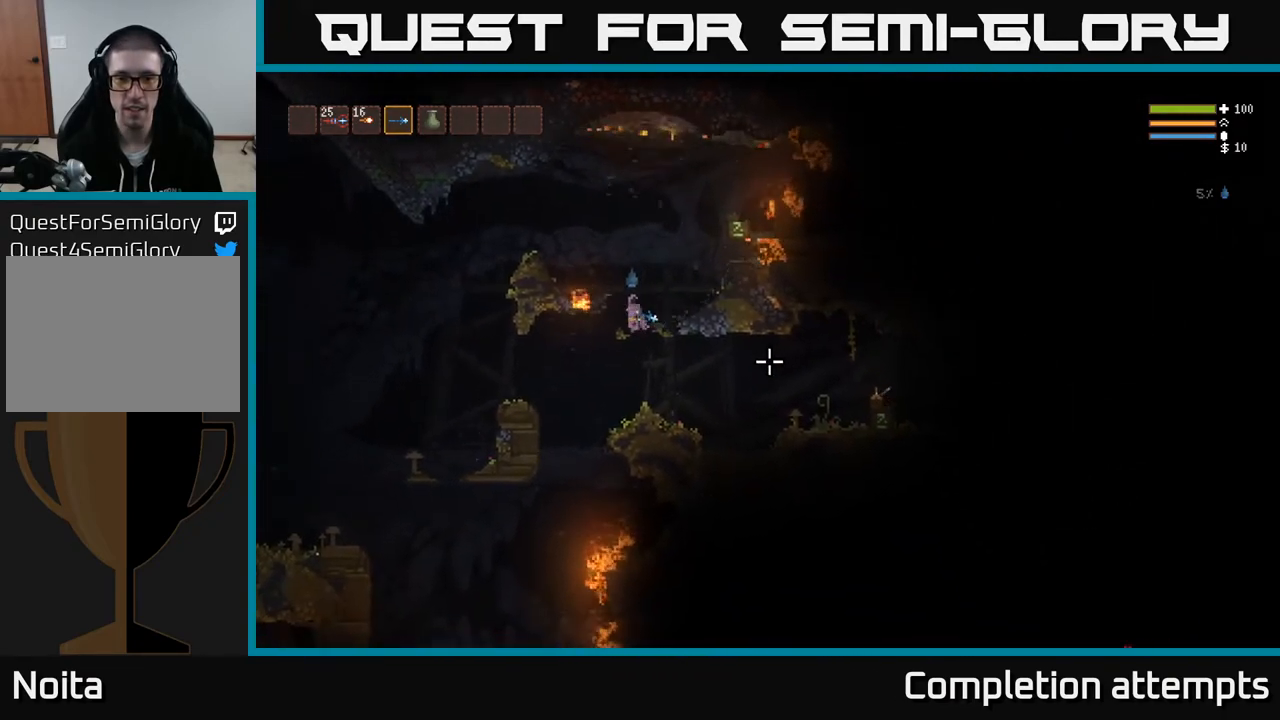
{"buttons": [], "left_stick": "right", "right_stick": "right", "events": [[350, "left_stick", "center"], [433, "left_stick", "right"]]}
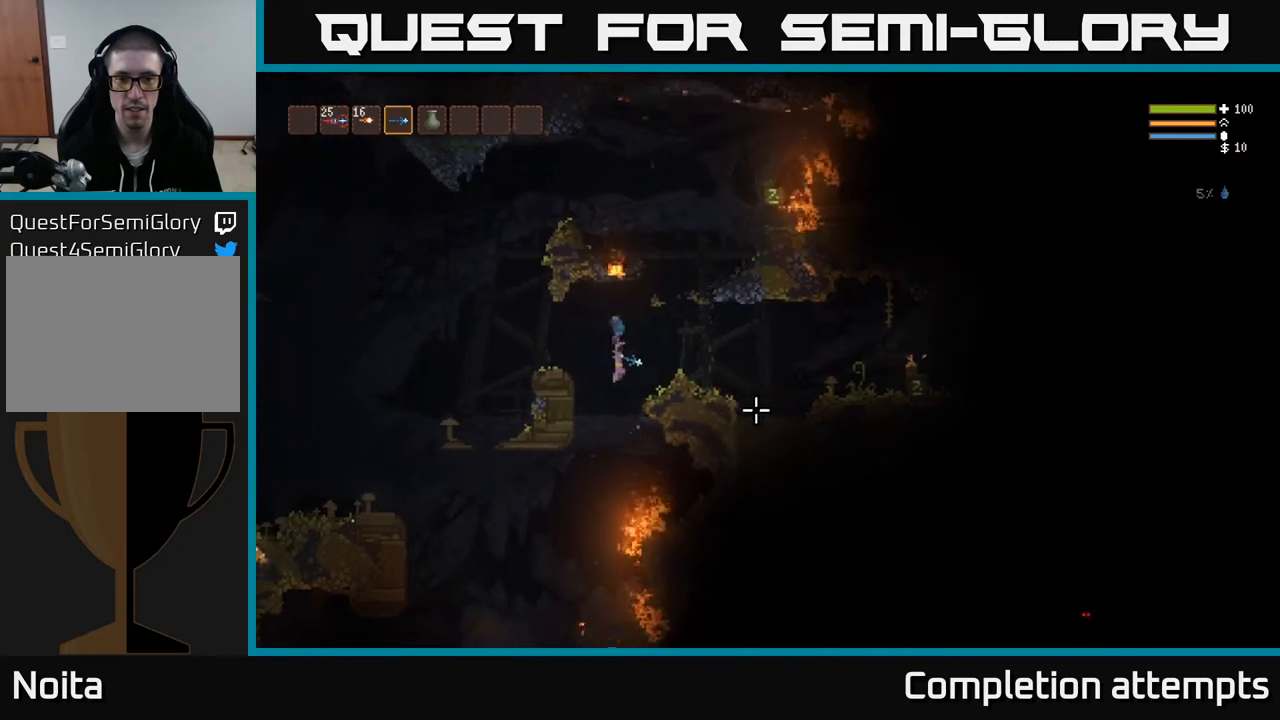
{"buttons": [], "left_stick": "right", "right_stick": "right", "events": [[17, "L2", "down"], [150, "L2", "up"], [267, "L2", "down"], [367, "L2", "up"]]}
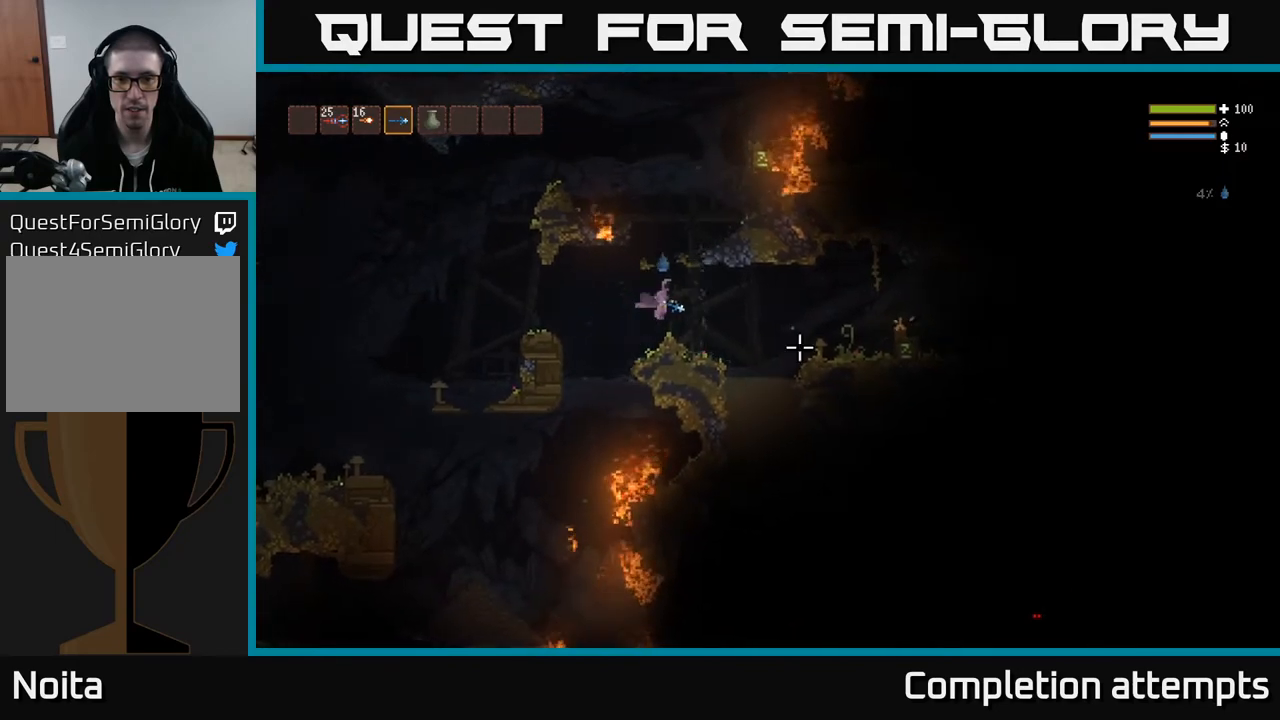
{"buttons": ["L2"], "left_stick": "right", "right_stick": "right", "events": [[433, "L2", "down"]]}
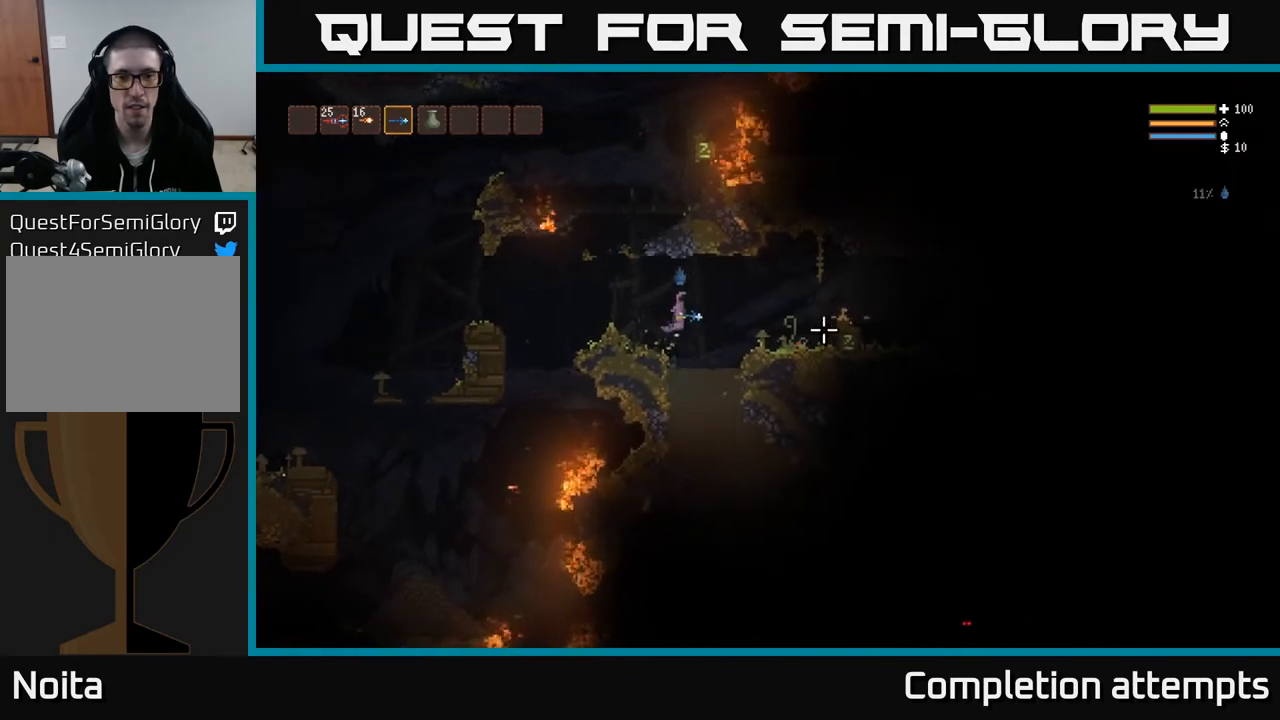
{"buttons": ["L2"], "left_stick": "right", "right_stick": "right", "events": [[33, "L2", "up"], [400, "L2", "down"]]}
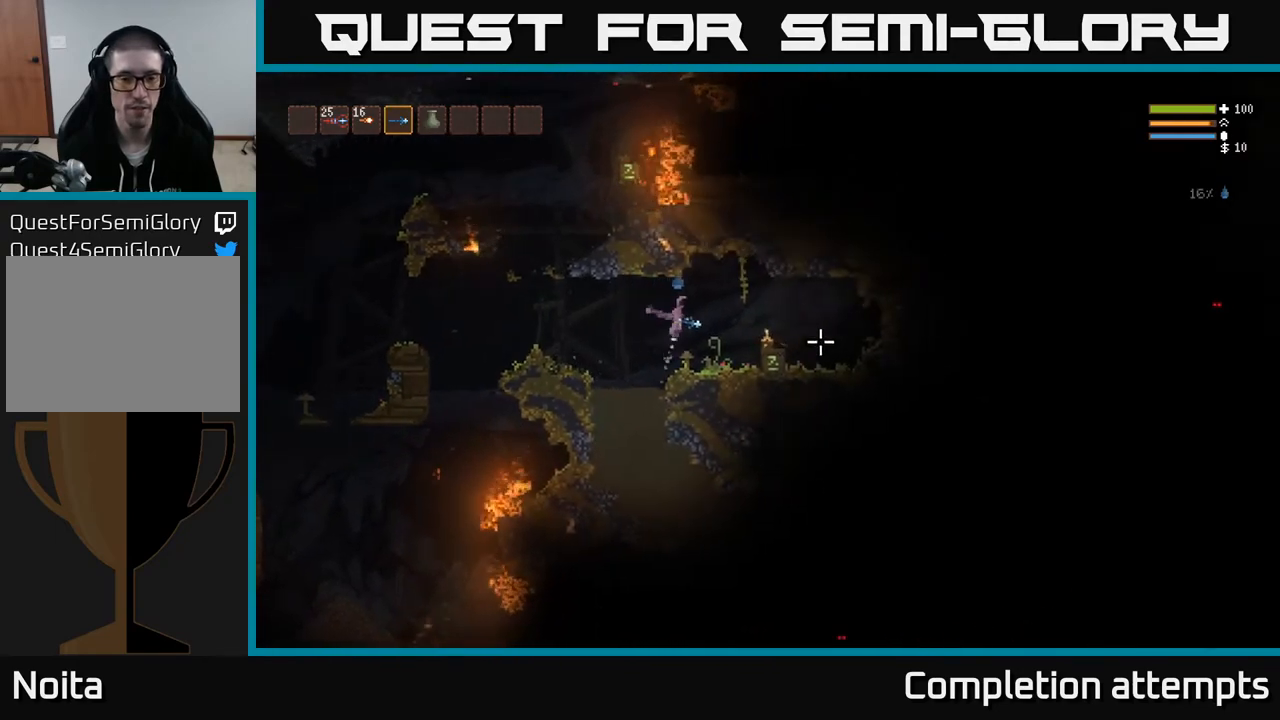
{"buttons": [], "left_stick": "right", "right_stick": "right", "events": [[17, "L2", "up"], [383, "L2", "down"], [483, "L2", "up"]]}
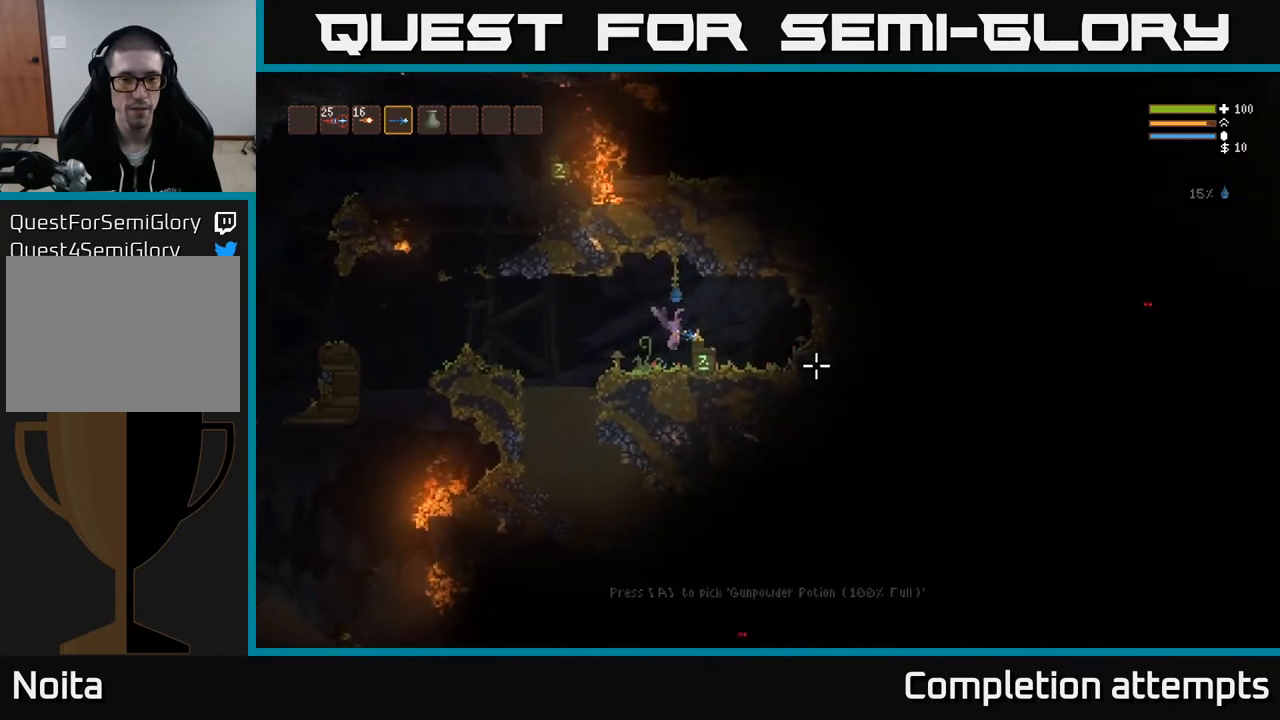
{"buttons": [], "left_stick": "center", "right_stick": "center", "events": [[50, "left_stick", "center"], [117, "right_stick", "center"]]}
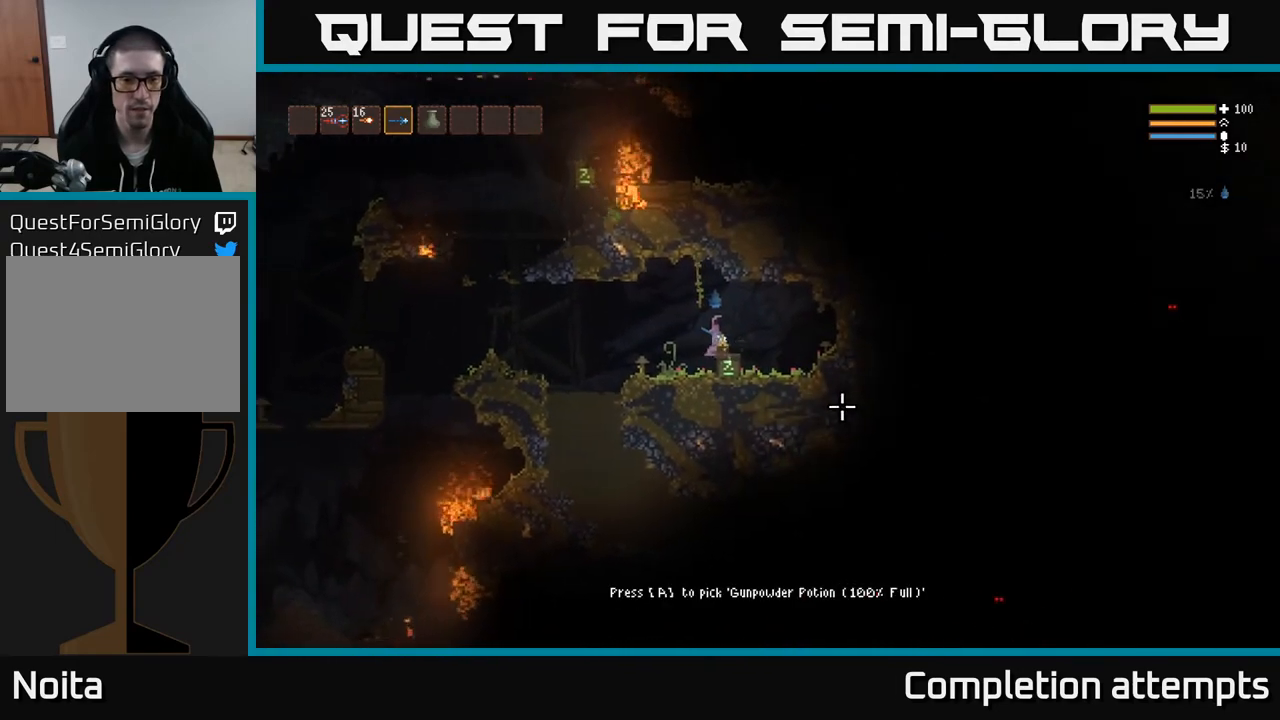
{"buttons": [], "left_stick": "left", "right_stick": "left", "events": [[217, "A", "down"], [300, "A", "up"], [417, "left_stick", "left"], [483, "right_stick", "left"]]}
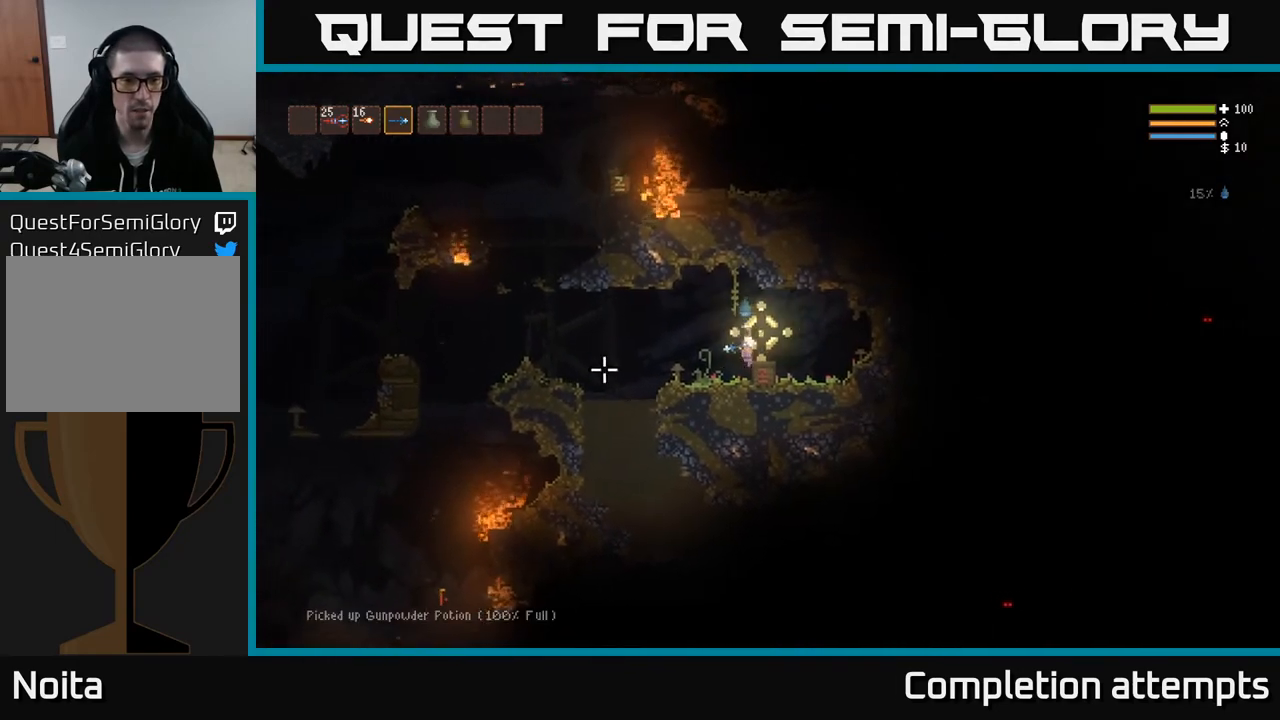
{"buttons": [], "left_stick": "left", "right_stick": "left", "events": [[217, "L2", "down"], [350, "L2", "up"]]}
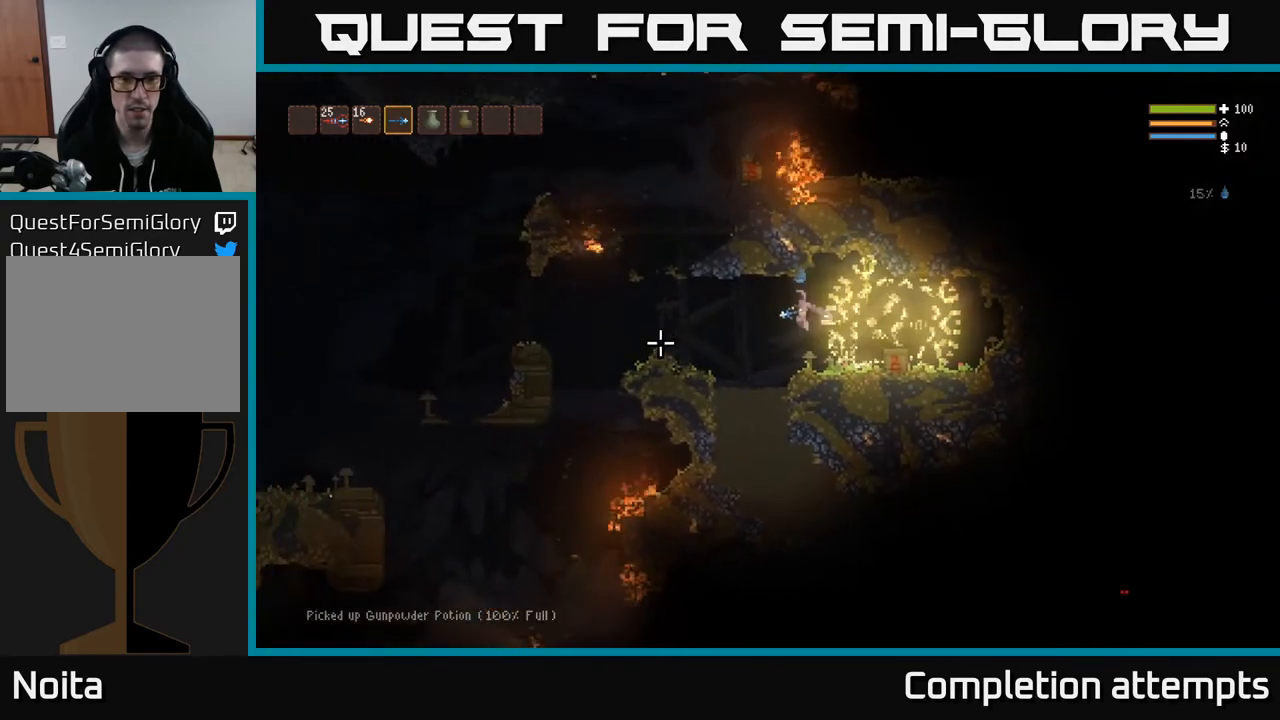
{"buttons": [], "left_stick": "left", "right_stick": "left", "events": [[200, "L2", "down"], [317, "L2", "up"]]}
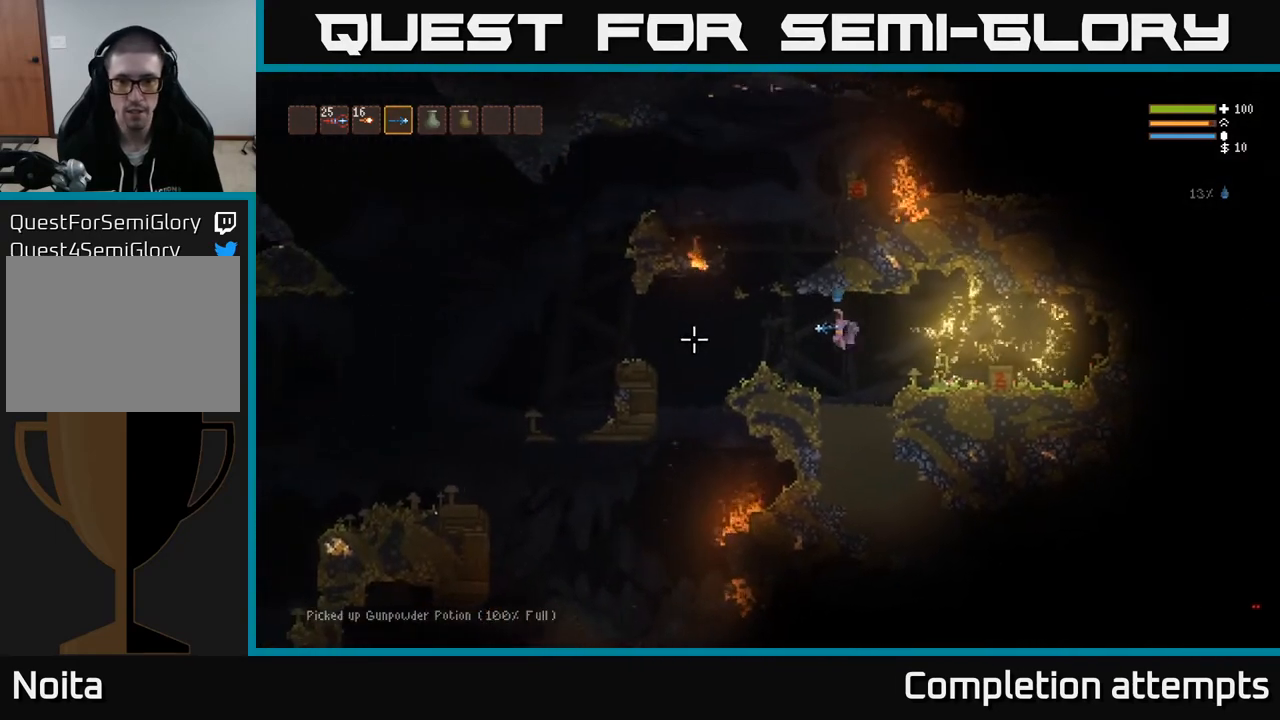
{"buttons": [], "left_stick": "left", "right_stick": "down-left", "events": [[300, "L2", "down"], [400, "L2", "up"], [483, "right_stick", "down-left"]]}
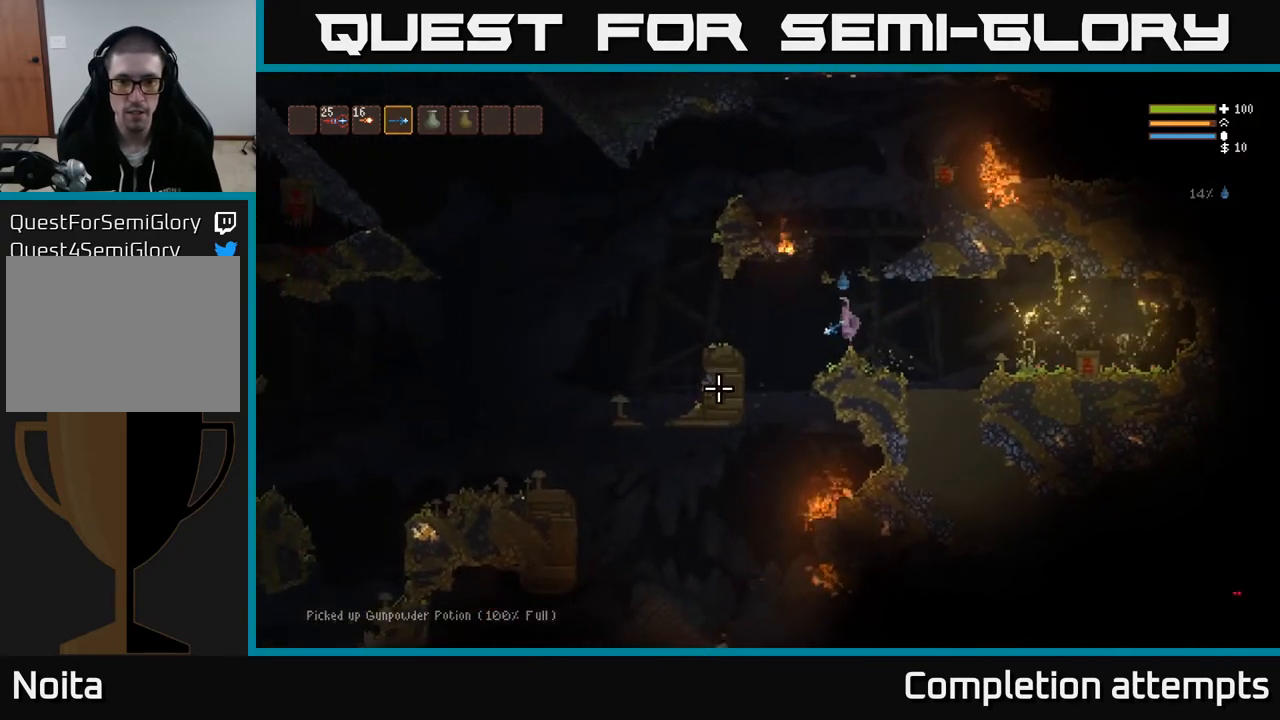
{"buttons": [], "left_stick": "center", "right_stick": "down", "events": [[400, "right_stick", "down"], [500, "left_stick", "center"]]}
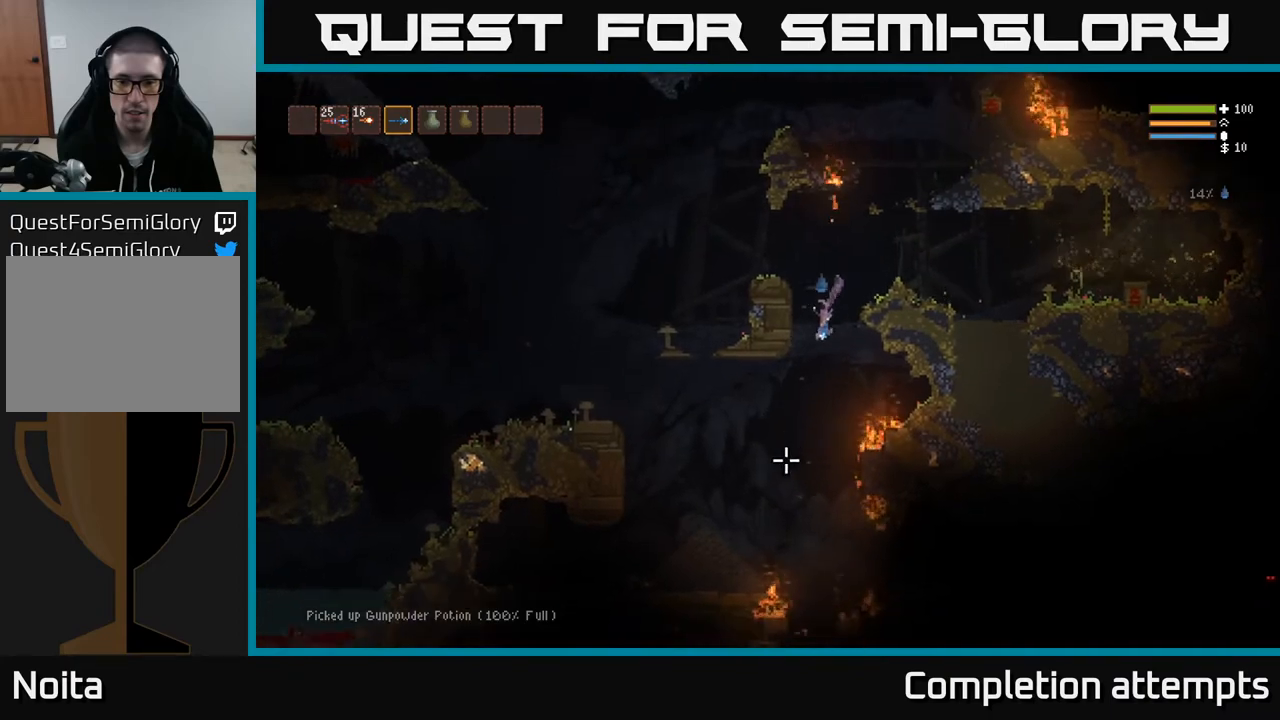
{"buttons": ["L2"], "left_stick": "right", "right_stick": "down-right", "events": [[367, "right_stick", "down-right"], [450, "L2", "down"], [483, "left_stick", "right"]]}
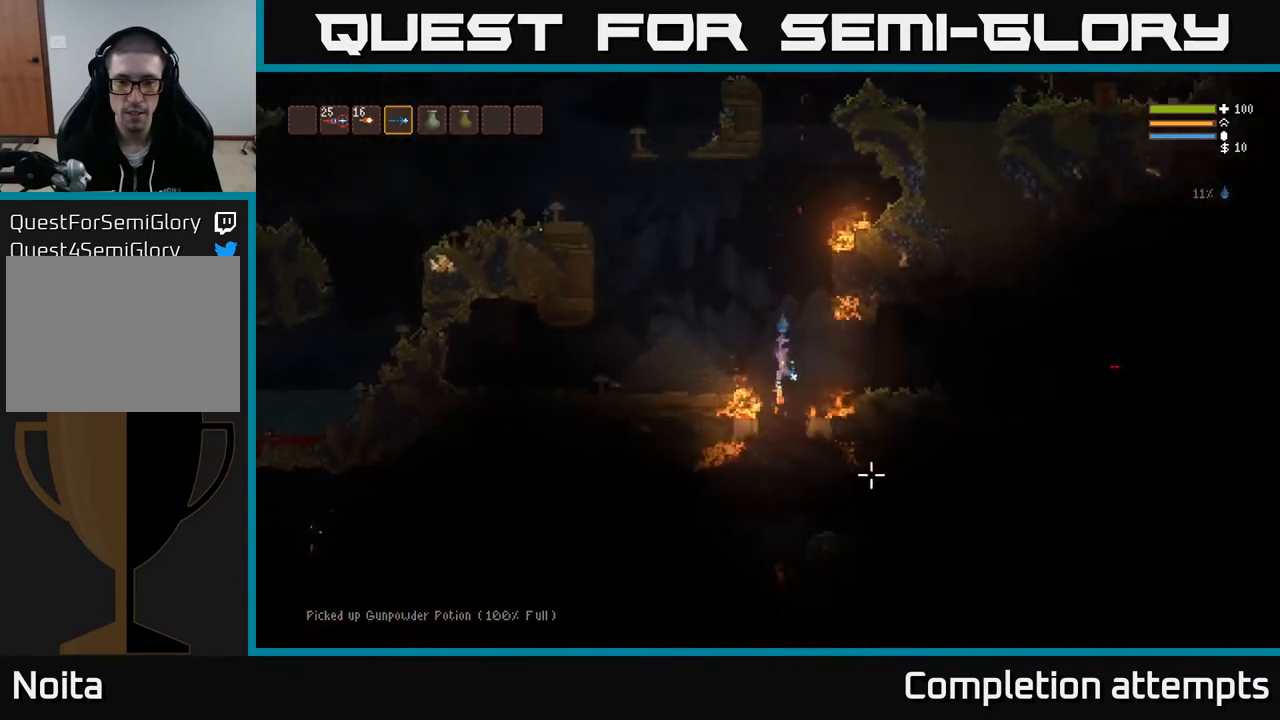
{"buttons": [], "left_stick": "right", "right_stick": "right", "events": [[83, "L2", "up"], [250, "right_stick", "right"], [317, "L2", "down"], [383, "L2", "up"], [383, "R2", "down"], [483, "R2", "up"]]}
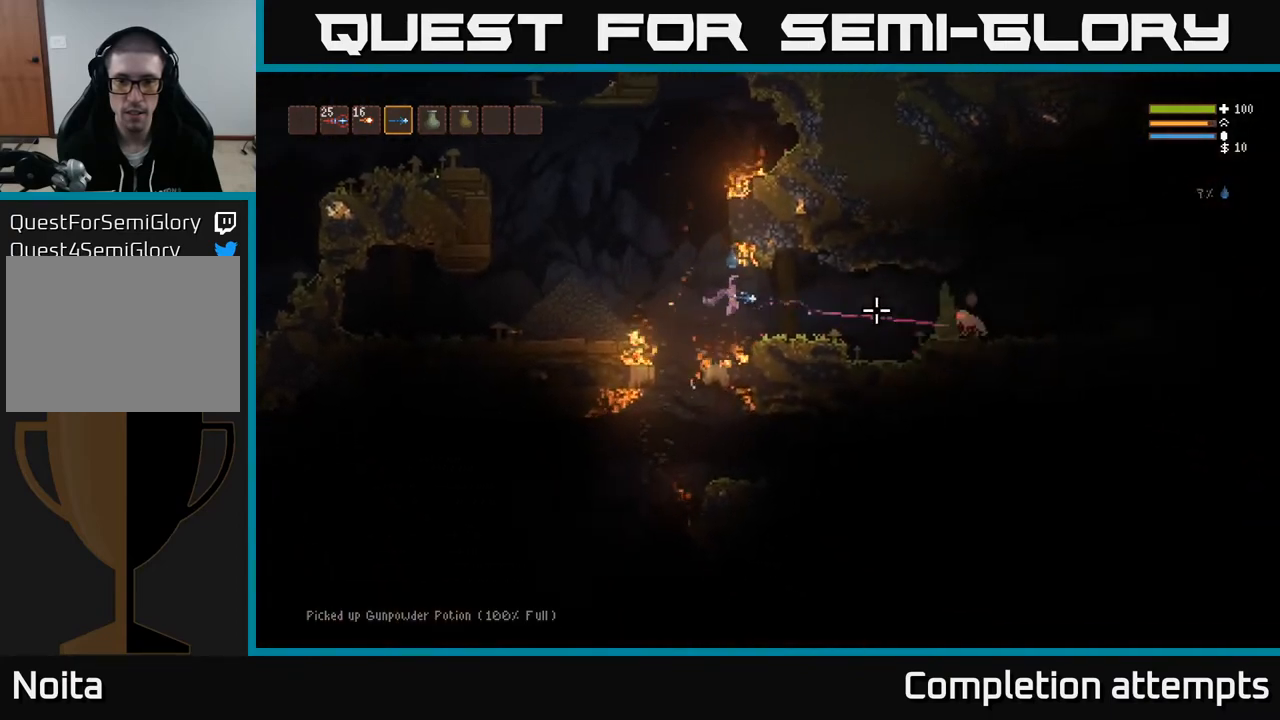
{"buttons": [], "left_stick": "right", "right_stick": "right", "events": [[233, "L2", "down"], [317, "L2", "up"], [317, "R2", "down"], [400, "R2", "up"]]}
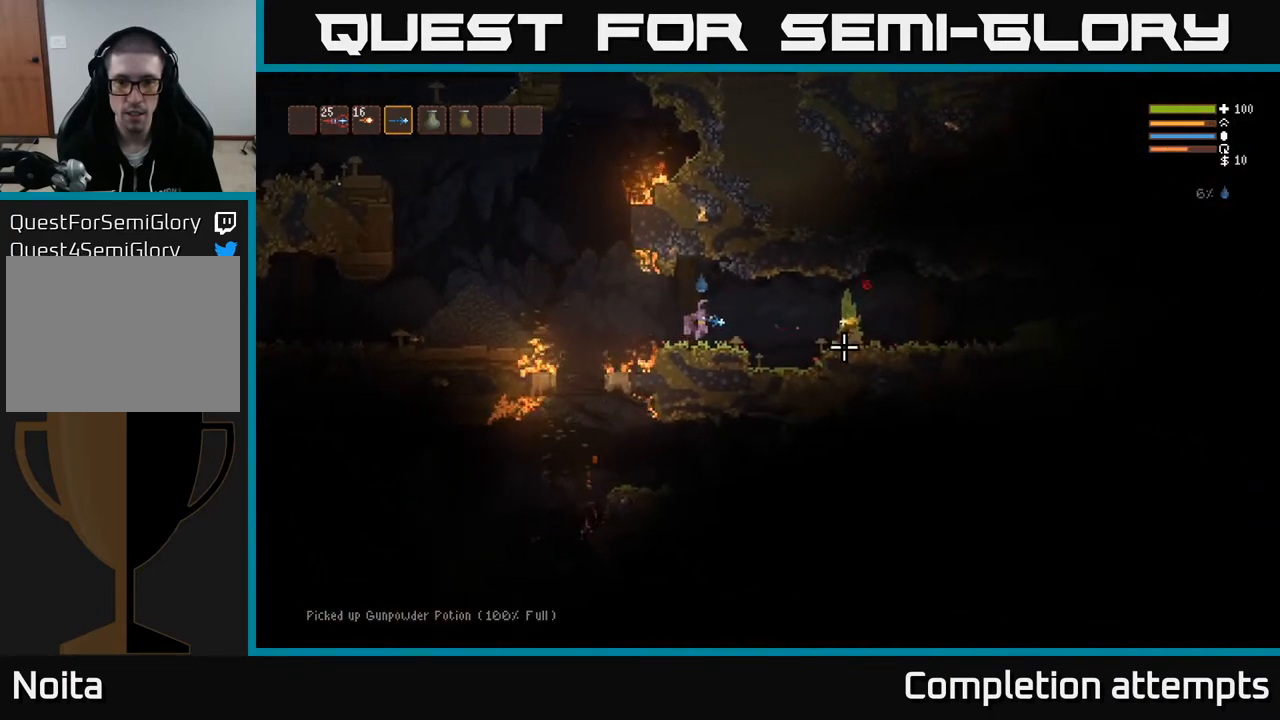
{"buttons": [], "left_stick": "right", "right_stick": "right", "events": [[267, "L2", "down"], [350, "L2", "up"]]}
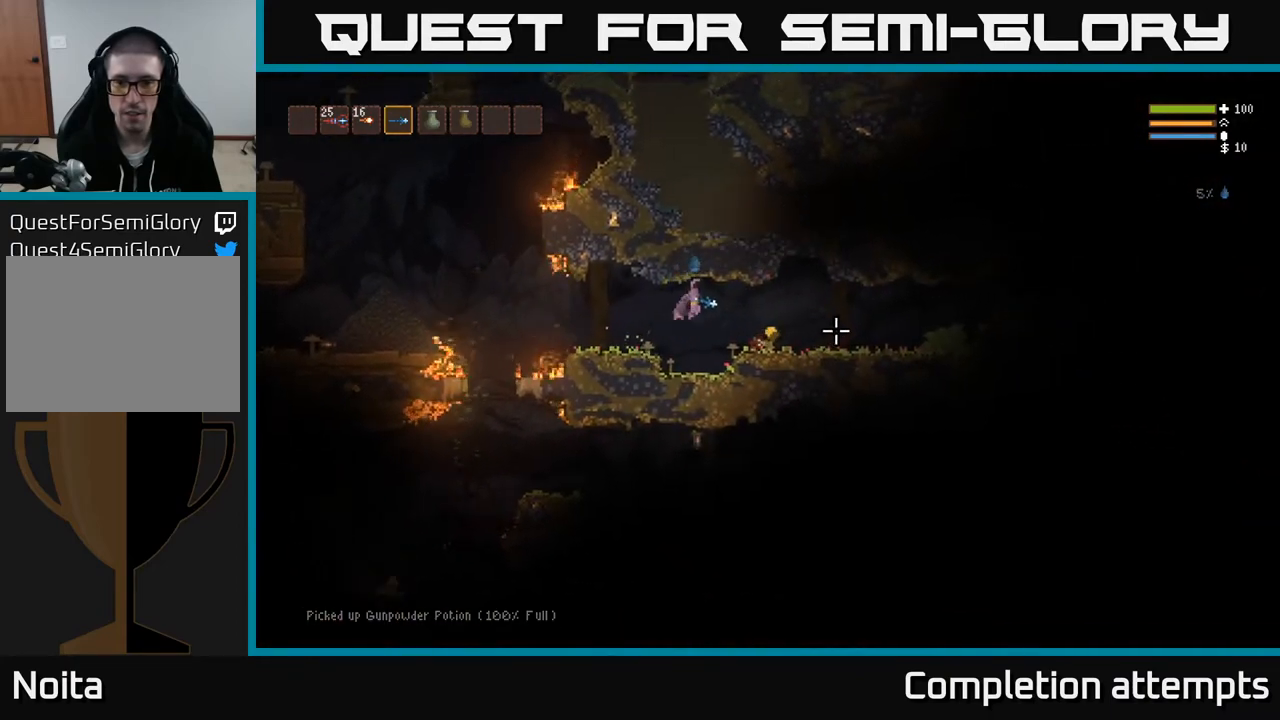
{"buttons": [], "left_stick": "left", "right_stick": "up-right", "events": [[483, "right_stick", "up-right"], [500, "left_stick", "left"]]}
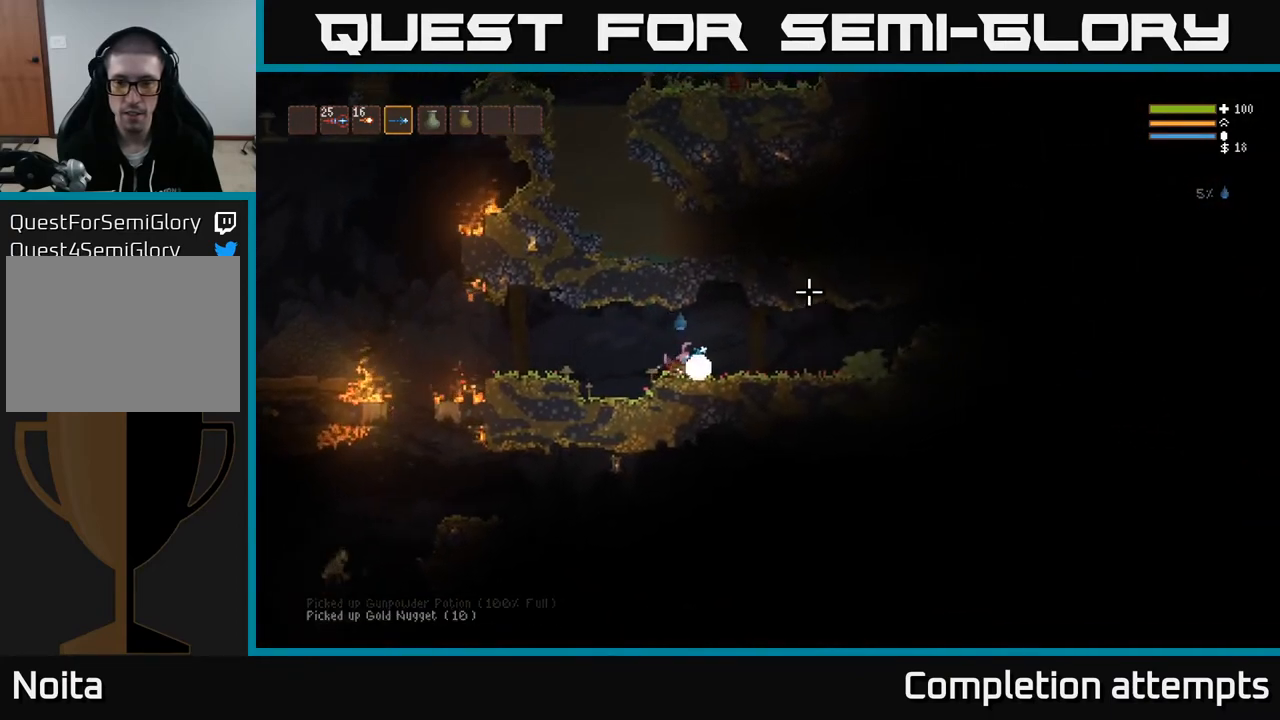
{"buttons": [], "left_stick": "left", "right_stick": "left", "events": [[217, "right_stick", "left"], [317, "L2", "down"], [433, "L2", "up"]]}
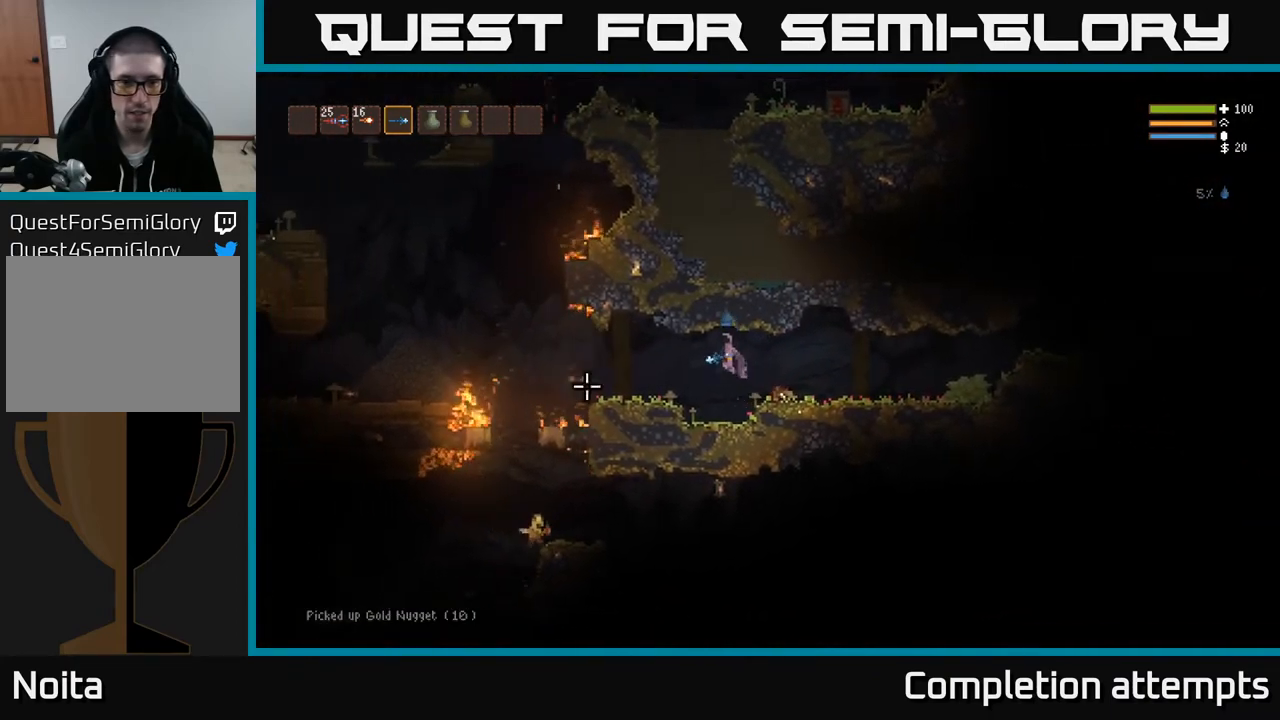
{"buttons": [], "left_stick": "left", "right_stick": "down-left", "events": [[67, "right_stick", "down-left"]]}
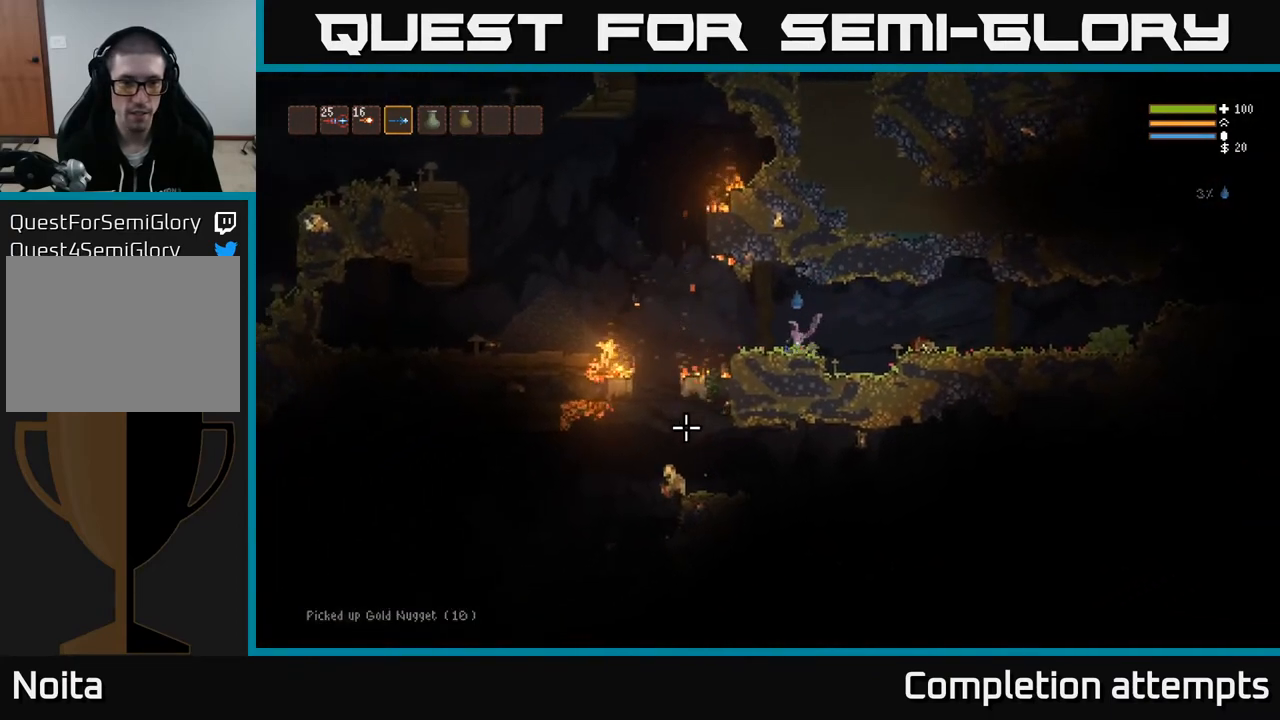
{"buttons": ["L2"], "left_stick": "left", "right_stick": "down", "events": [[33, "L2", "down"], [100, "L2", "up"], [383, "right_stick", "down"], [433, "L2", "down"]]}
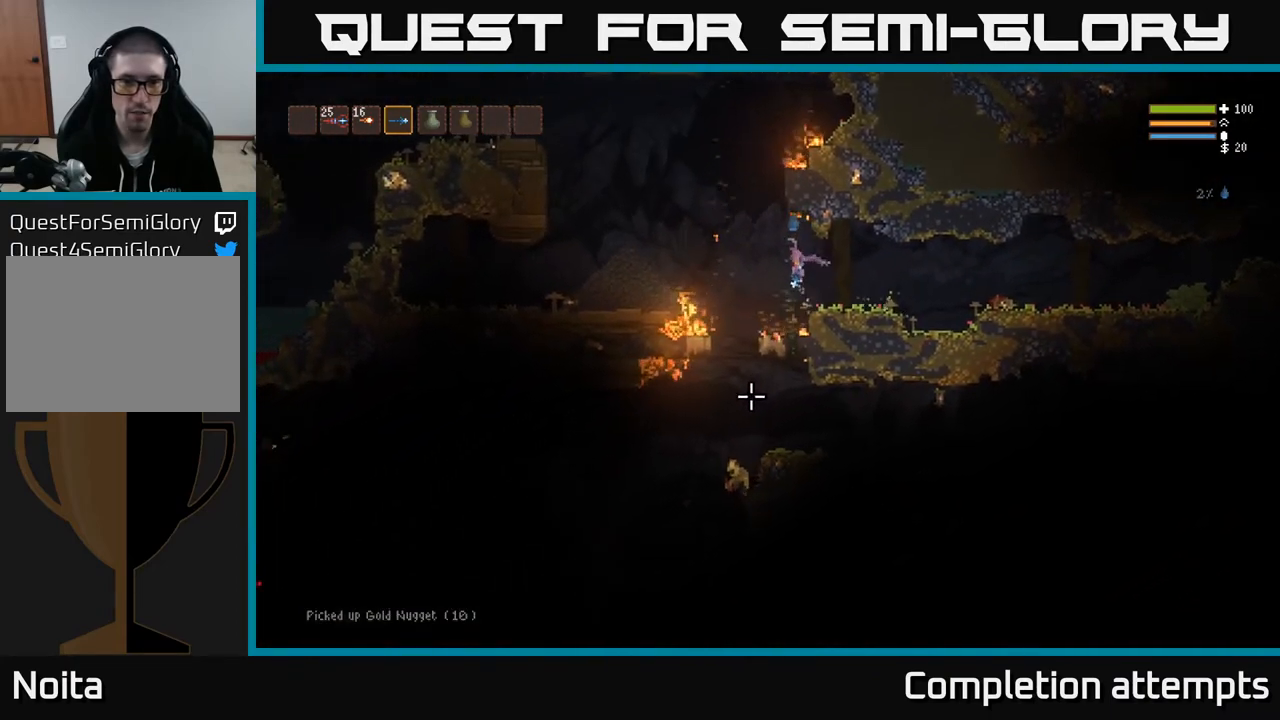
{"buttons": [], "left_stick": "center", "right_stick": "down", "events": [[50, "L2", "up"], [250, "R2", "down"], [267, "left_stick", "center"], [350, "R2", "up"]]}